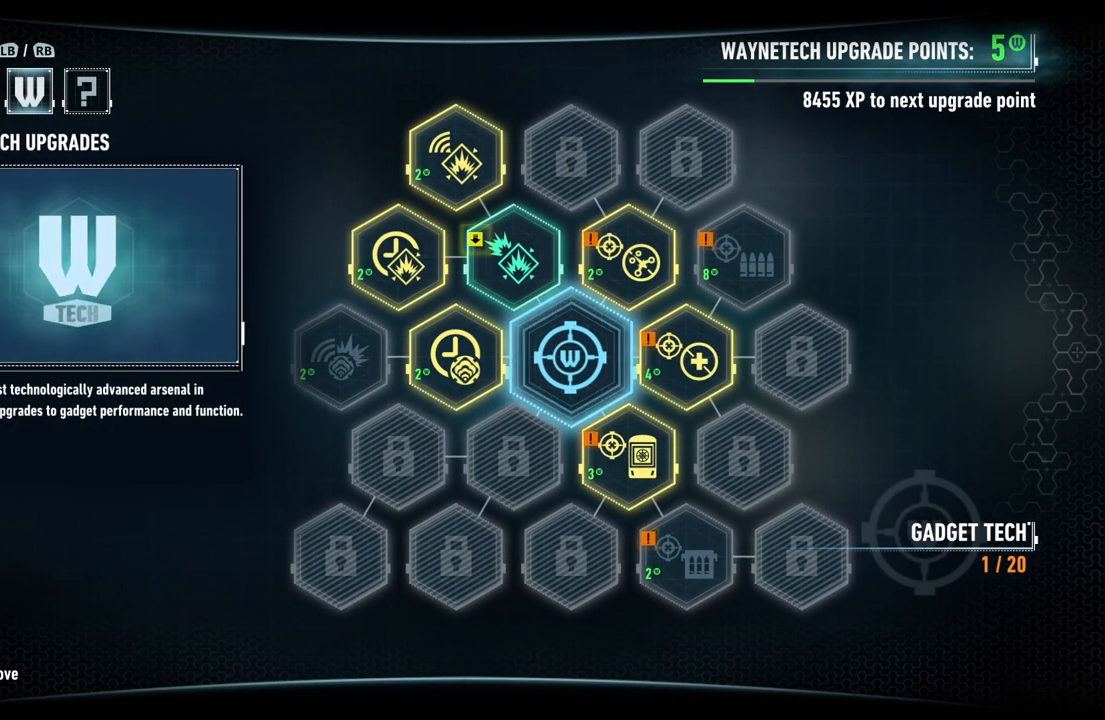
Gameplay with a controller (Xbox layout); each line is a JSON object with the inputs held at the frame after it. "events" lists button and stick changes between this image and that frame as [ms after this image, input, new state], when the widget could be followed in between.
{"buttons": [], "left_stick": "center", "right_stick": "center", "events": []}
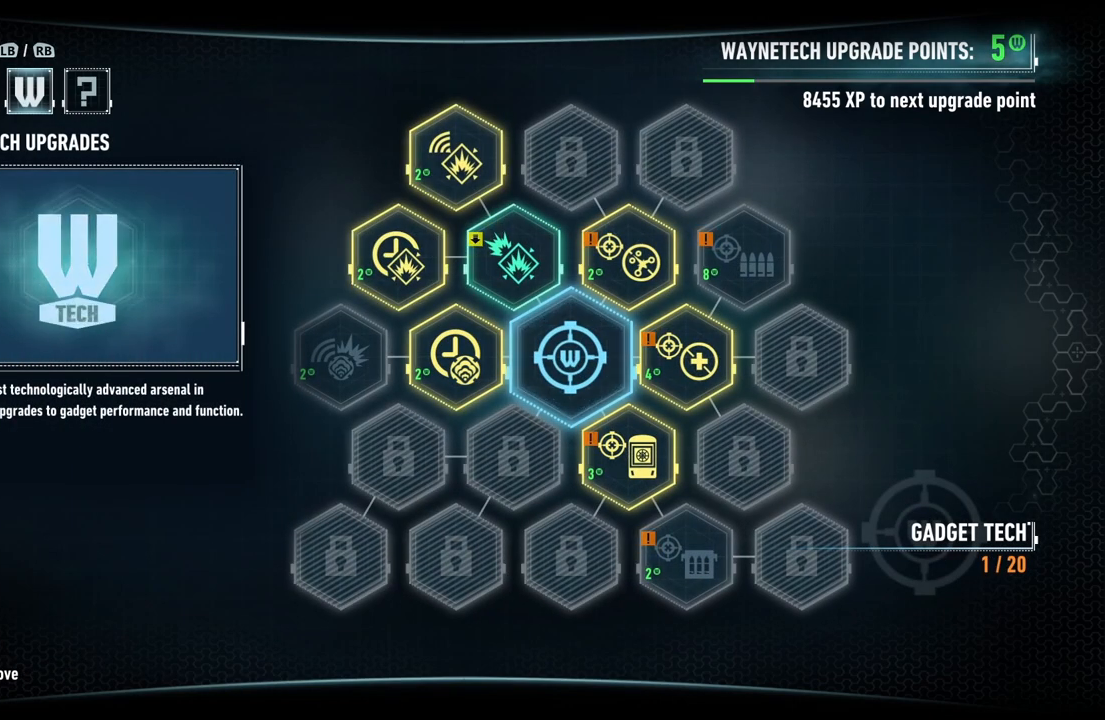
{"buttons": [], "left_stick": "center", "right_stick": "center", "events": [[100, "left_stick", "up"], [333, "left_stick", "center"]]}
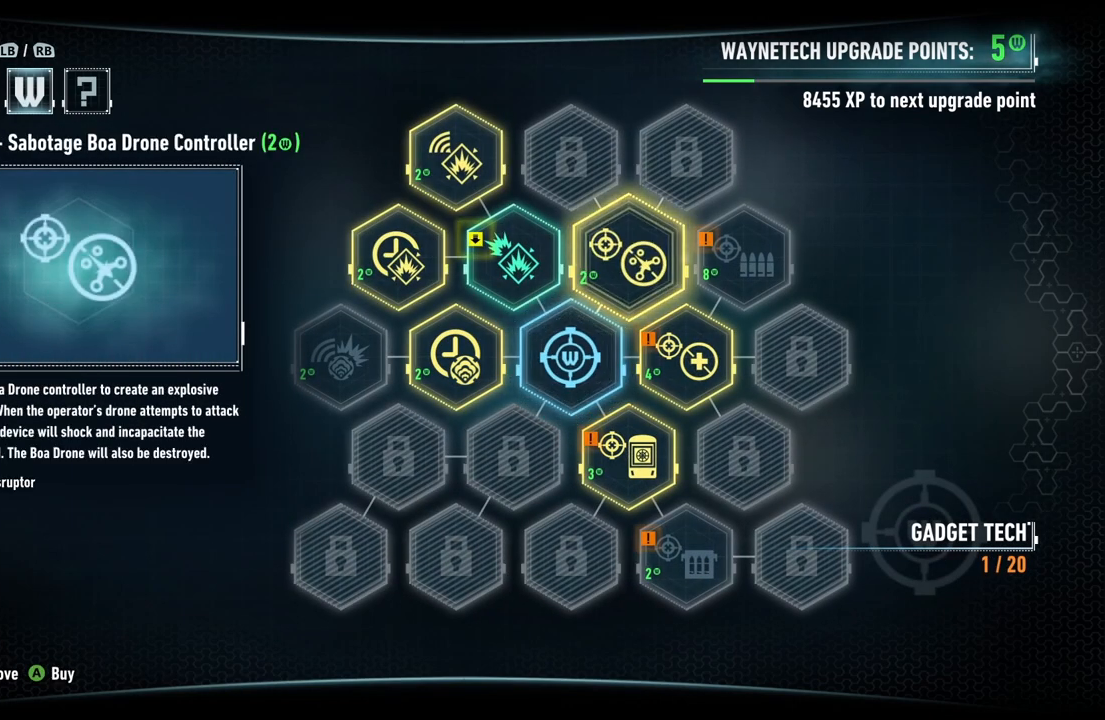
{"buttons": [], "left_stick": "center", "right_stick": "center", "events": [[167, "left_stick", "left"], [333, "left_stick", "center"]]}
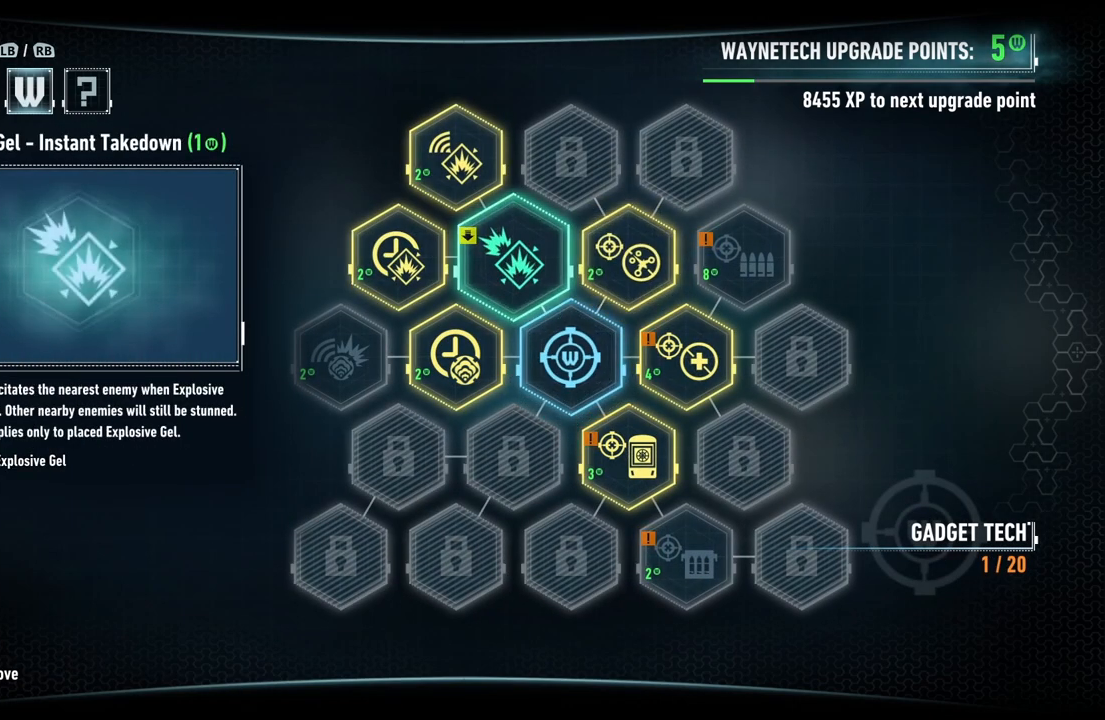
{"buttons": [], "left_stick": "down", "right_stick": "center", "events": [[33, "left_stick", "down-right"], [183, "left_stick", "center"], [250, "left_stick", "down"], [450, "left_stick", "center"], [500, "left_stick", "down"]]}
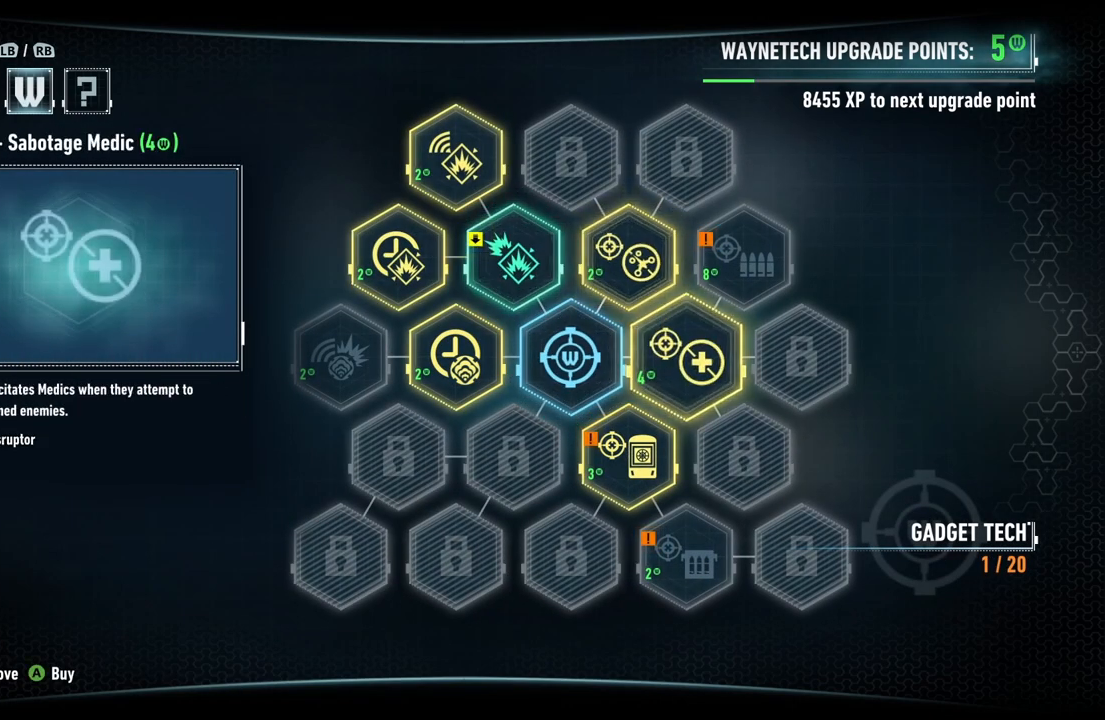
{"buttons": [], "left_stick": "center", "right_stick": "center", "events": [[333, "left_stick", "center"]]}
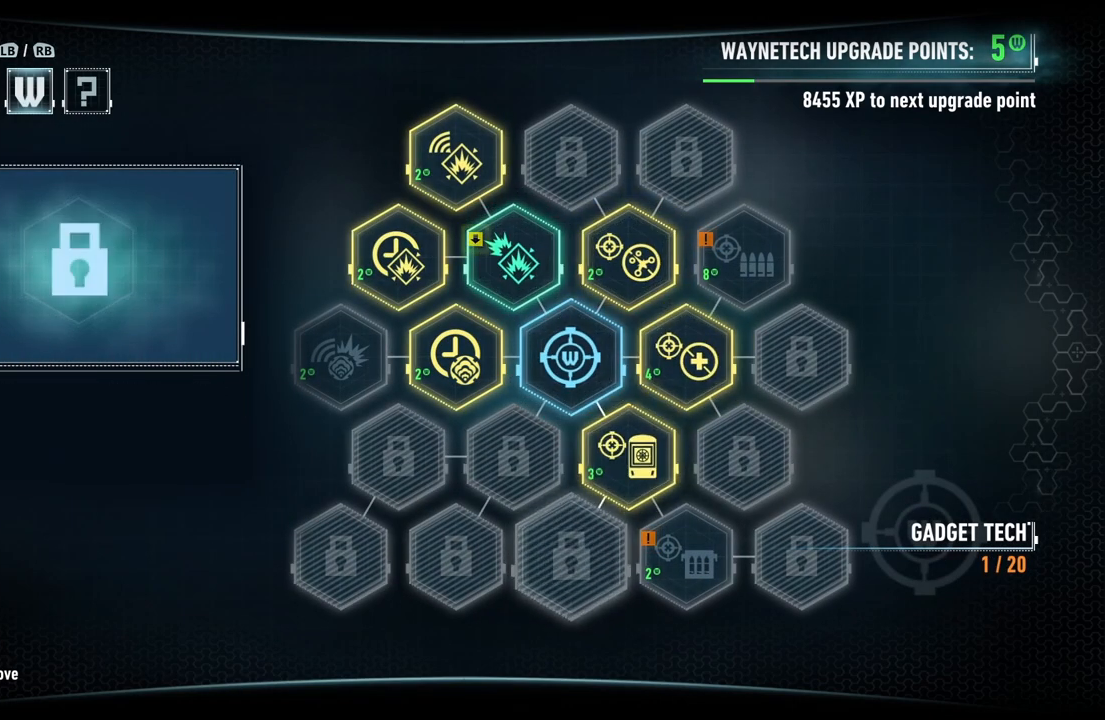
{"buttons": [], "left_stick": "center", "right_stick": "center", "events": [[133, "left_stick", "down-right"], [333, "left_stick", "center"]]}
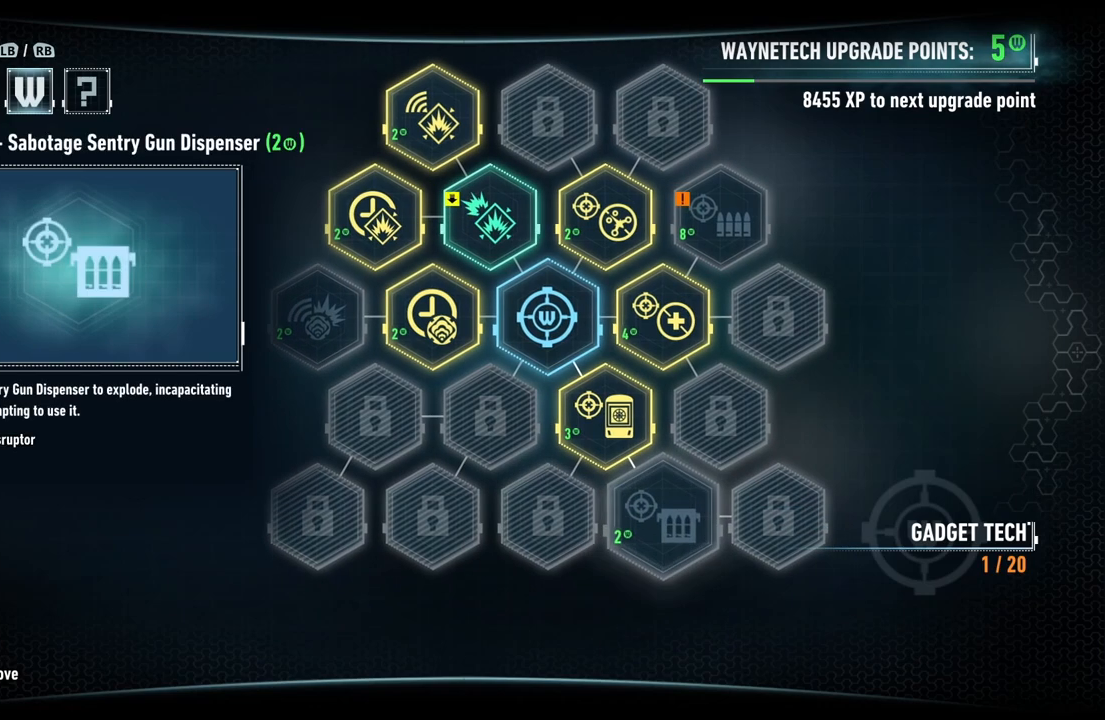
{"buttons": [], "left_stick": "center", "right_stick": "center", "events": [[300, "left_stick", "up"], [483, "left_stick", "center"]]}
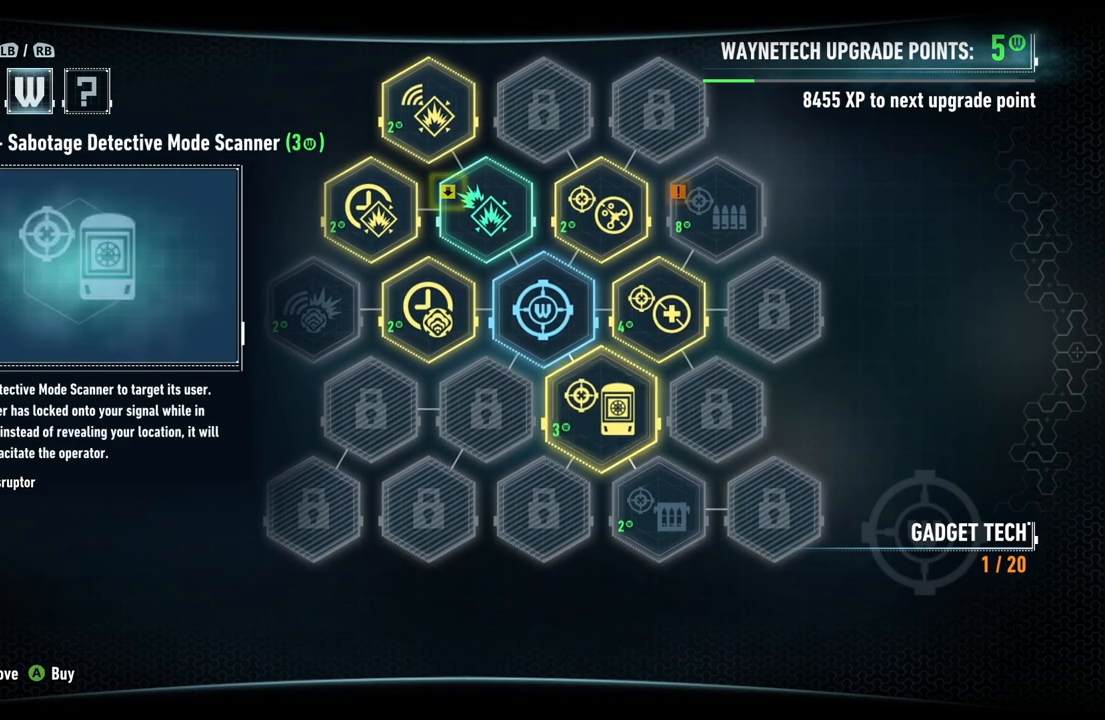
{"buttons": [], "left_stick": "up", "right_stick": "center", "events": [[350, "left_stick", "up"]]}
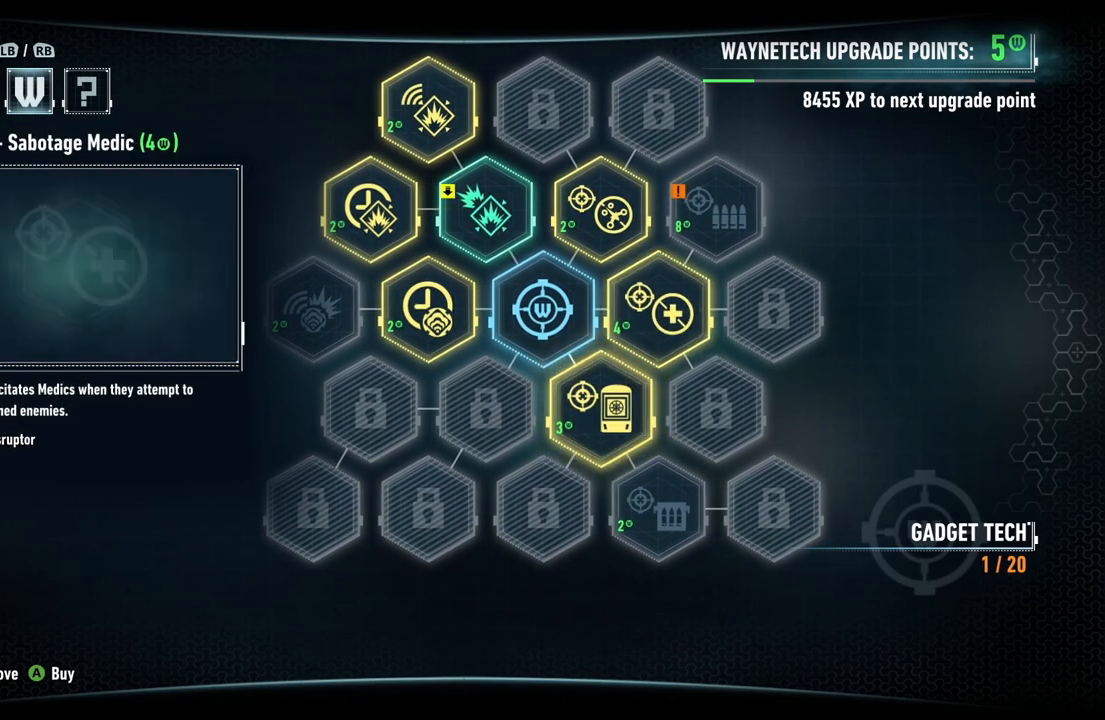
{"buttons": [], "left_stick": "up", "right_stick": "center", "events": [[33, "left_stick", "center"], [300, "left_stick", "up"]]}
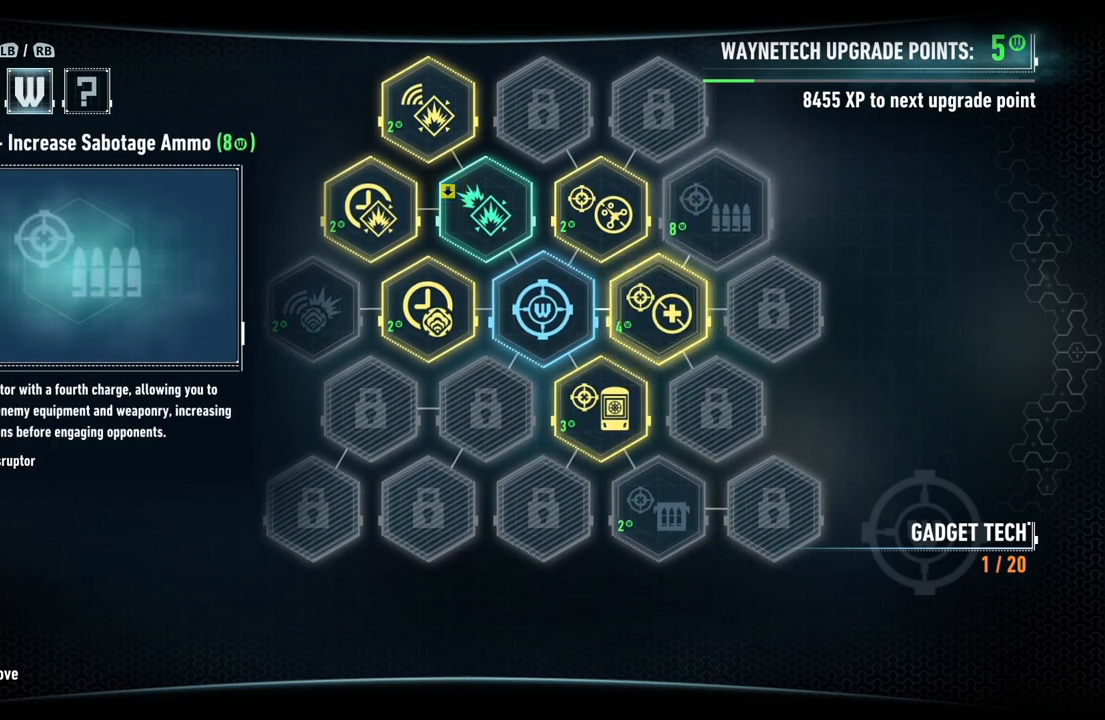
{"buttons": [], "left_stick": "center", "right_stick": "center", "events": [[33, "left_stick", "center"]]}
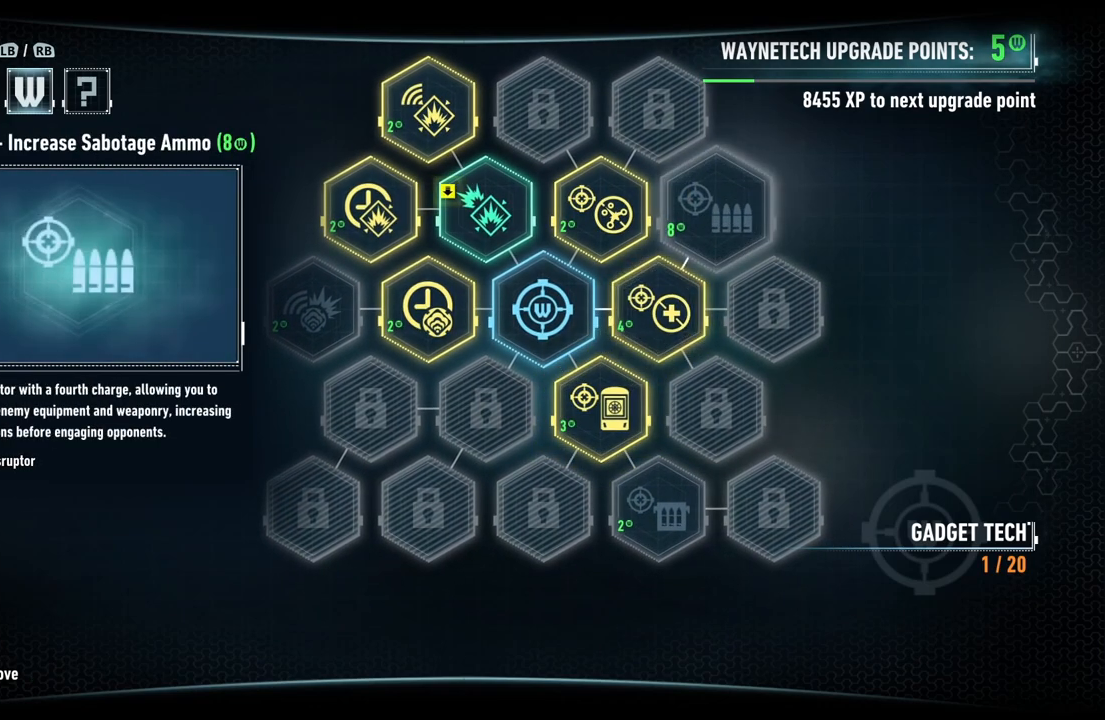
{"buttons": [], "left_stick": "center", "right_stick": "center", "events": [[367, "B", "down"], [483, "B", "up"]]}
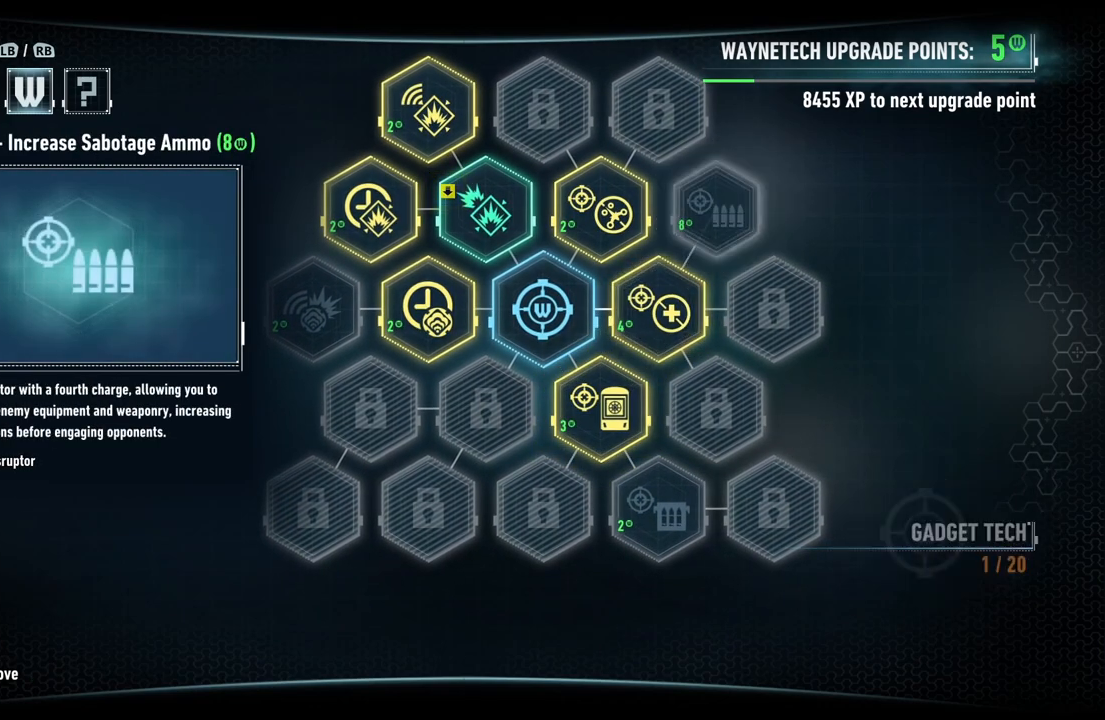
{"buttons": [], "left_stick": "center", "right_stick": "center", "events": []}
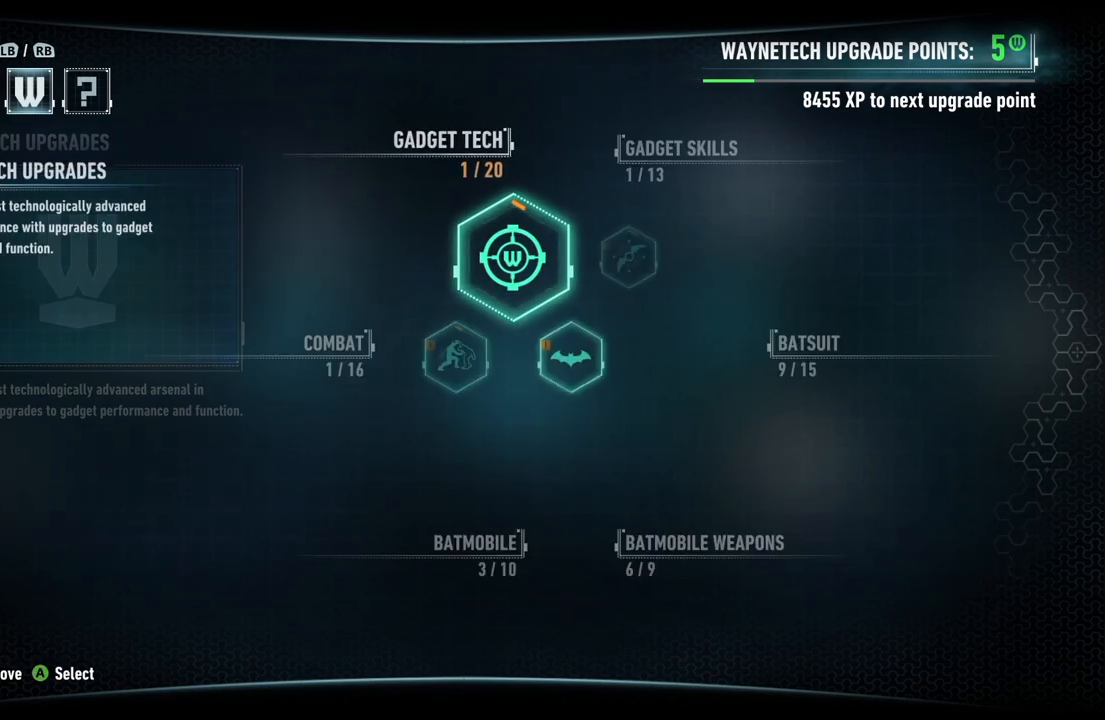
{"buttons": [], "left_stick": "right", "right_stick": "center", "events": [[350, "left_stick", "right"]]}
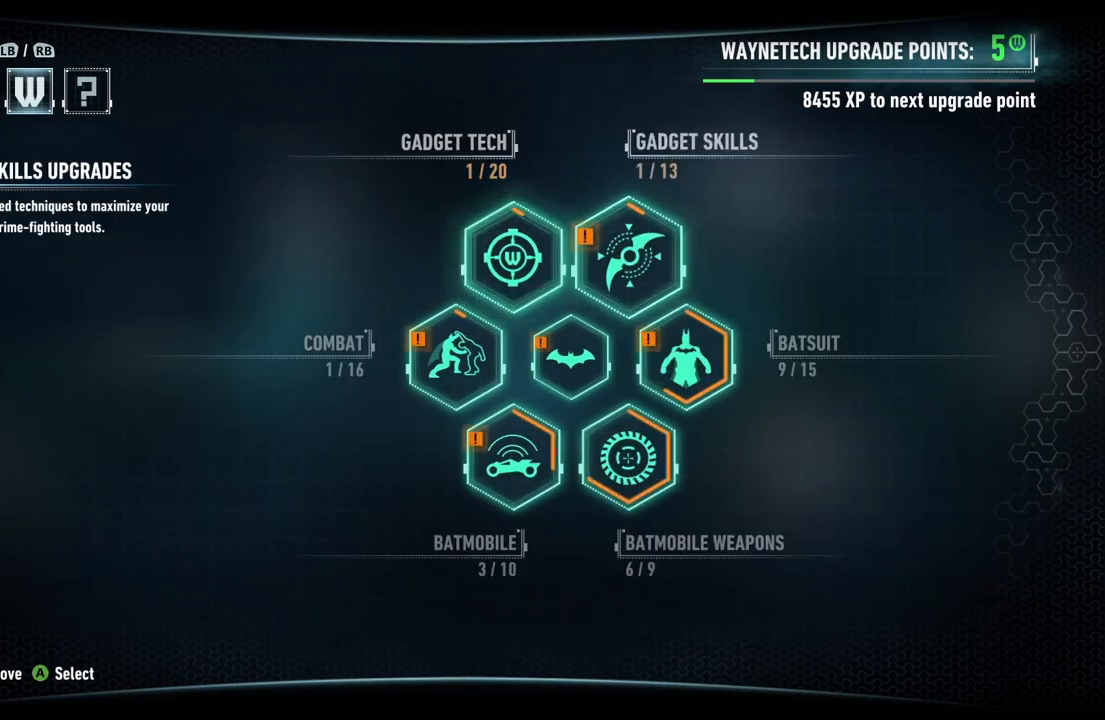
{"buttons": [], "left_stick": "center", "right_stick": "center", "events": [[50, "left_stick", "center"], [267, "left_stick", "down"], [450, "left_stick", "center"]]}
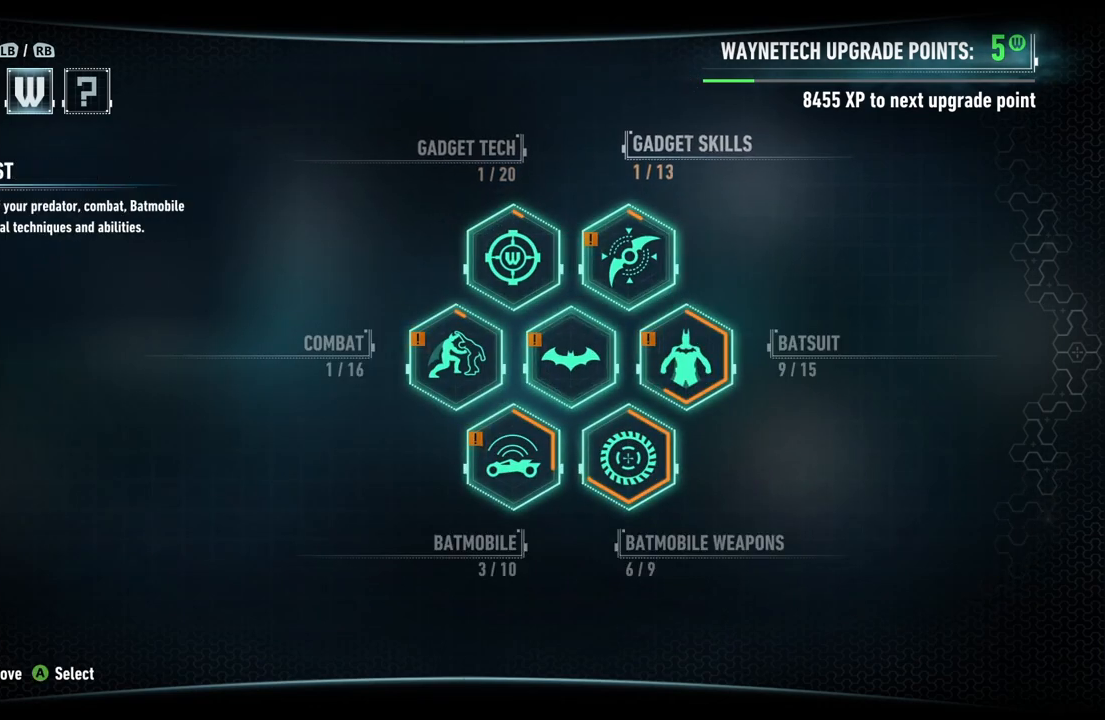
{"buttons": ["A"], "left_stick": "center", "right_stick": "center", "events": [[217, "left_stick", "left"], [417, "left_stick", "center"], [500, "A", "down"]]}
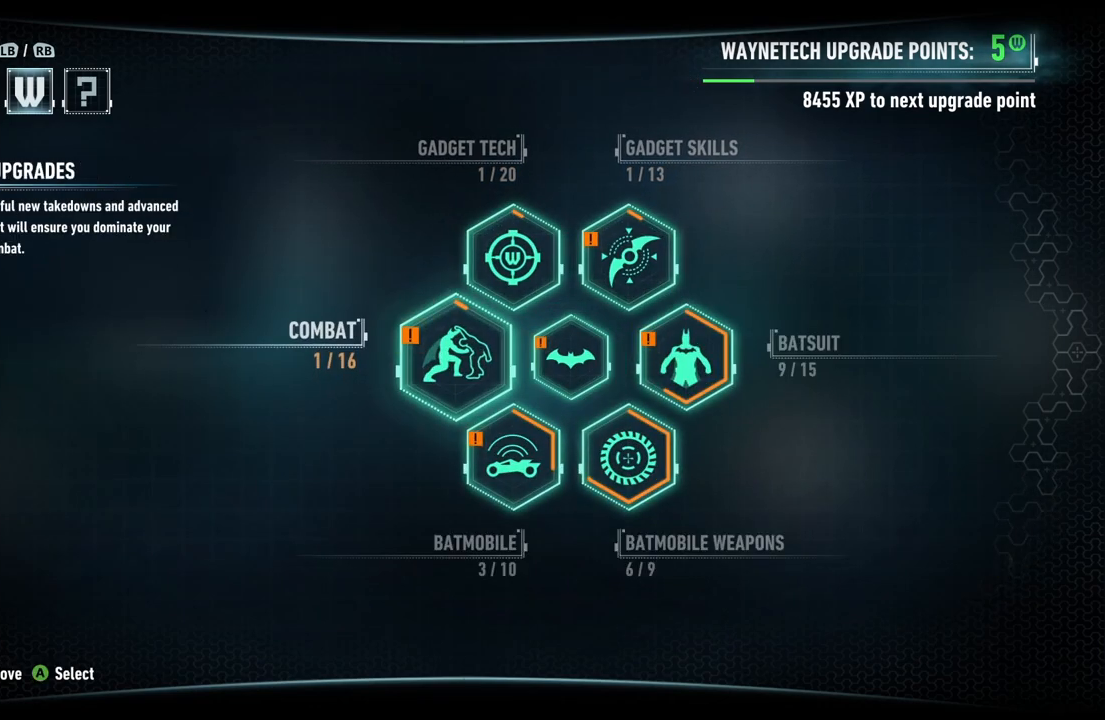
{"buttons": [], "left_stick": "center", "right_stick": "center", "events": [[183, "A", "up"]]}
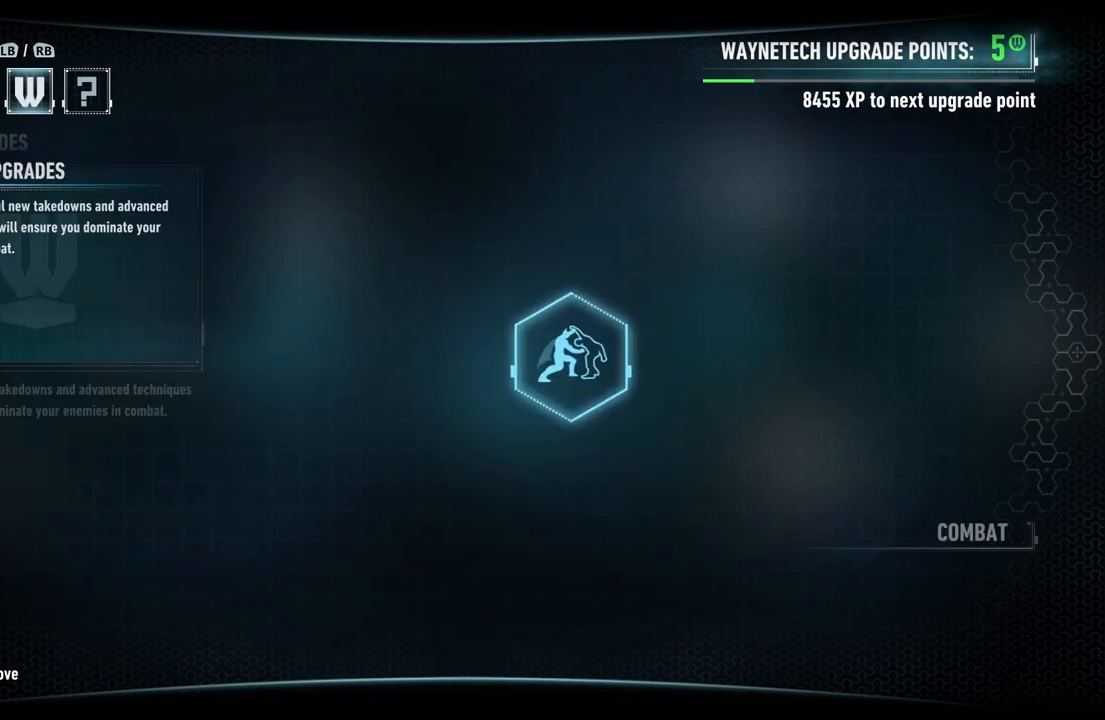
{"buttons": [], "left_stick": "center", "right_stick": "center", "events": []}
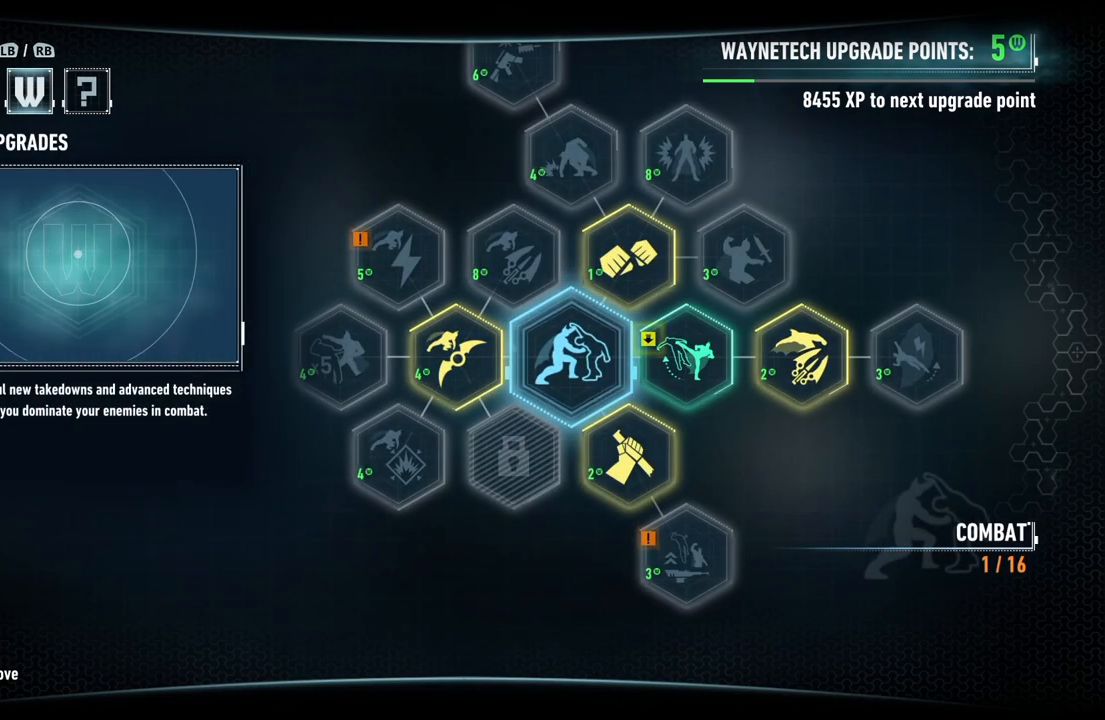
{"buttons": [], "left_stick": "center", "right_stick": "center", "events": []}
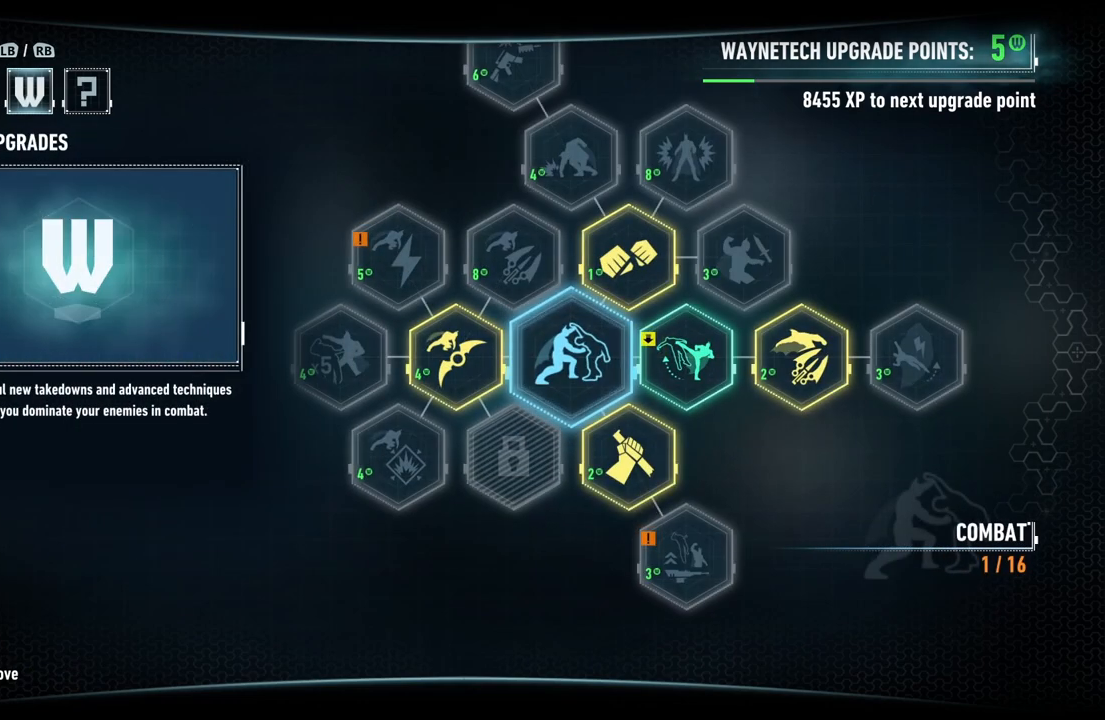
{"buttons": [], "left_stick": "center", "right_stick": "center", "events": [[167, "left_stick", "up-left"], [350, "left_stick", "center"]]}
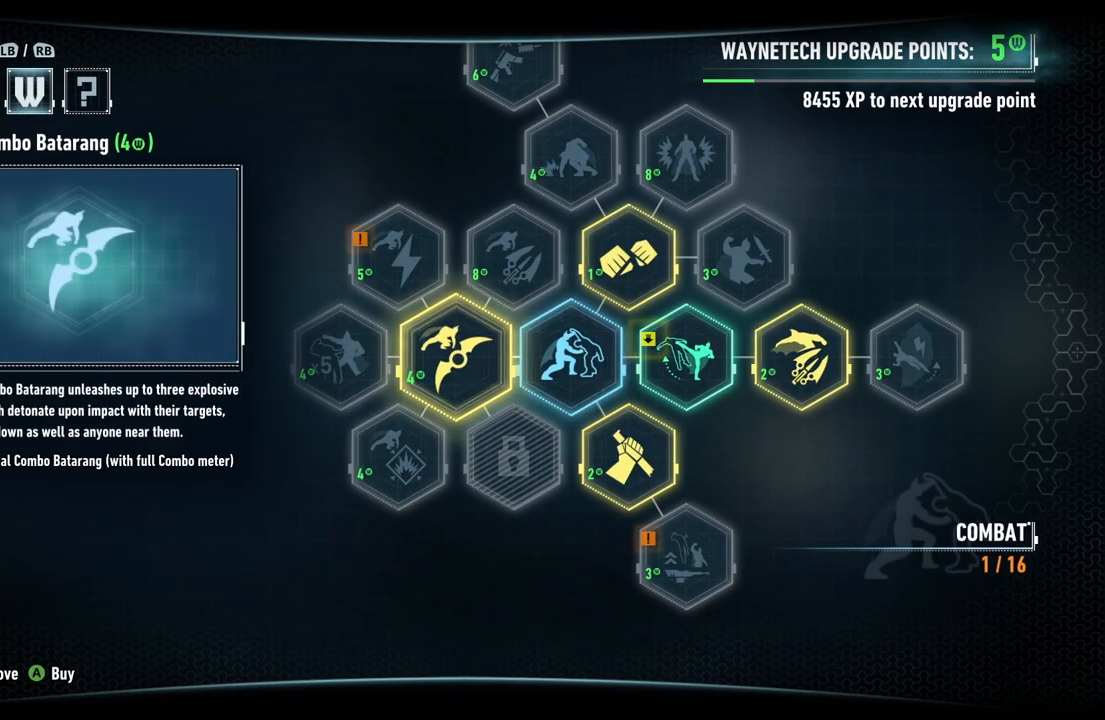
{"buttons": [], "left_stick": "center", "right_stick": "center", "events": [[50, "left_stick", "up"], [217, "left_stick", "center"], [283, "left_stick", "up"], [467, "left_stick", "center"]]}
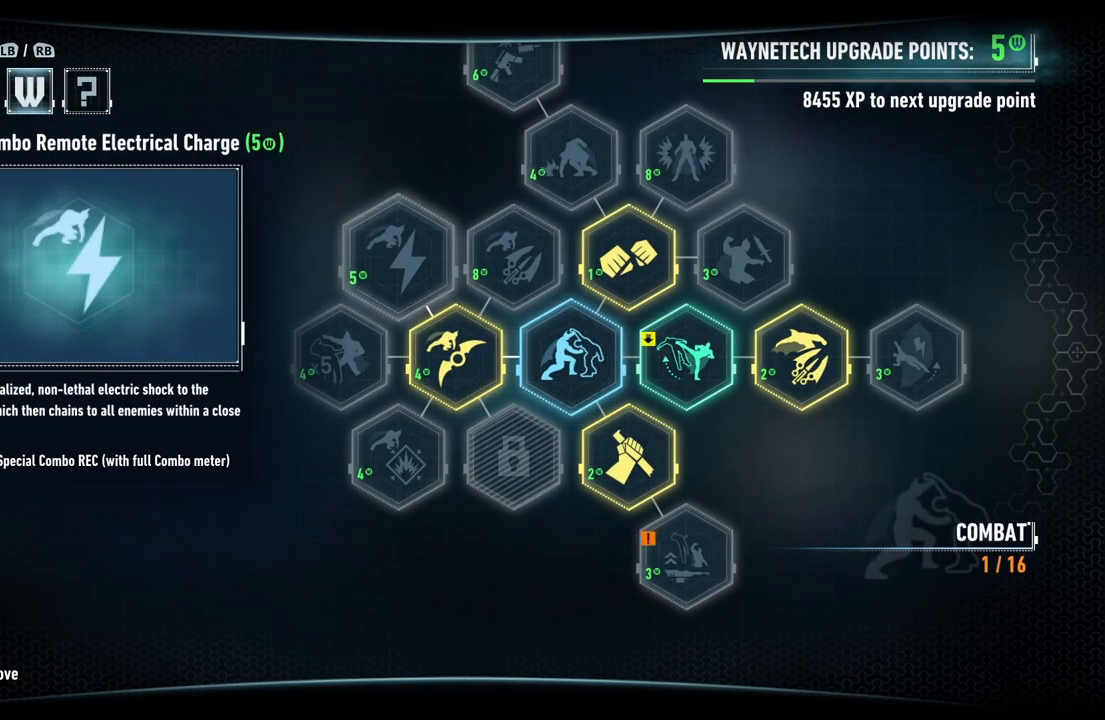
{"buttons": [], "left_stick": "center", "right_stick": "center", "events": []}
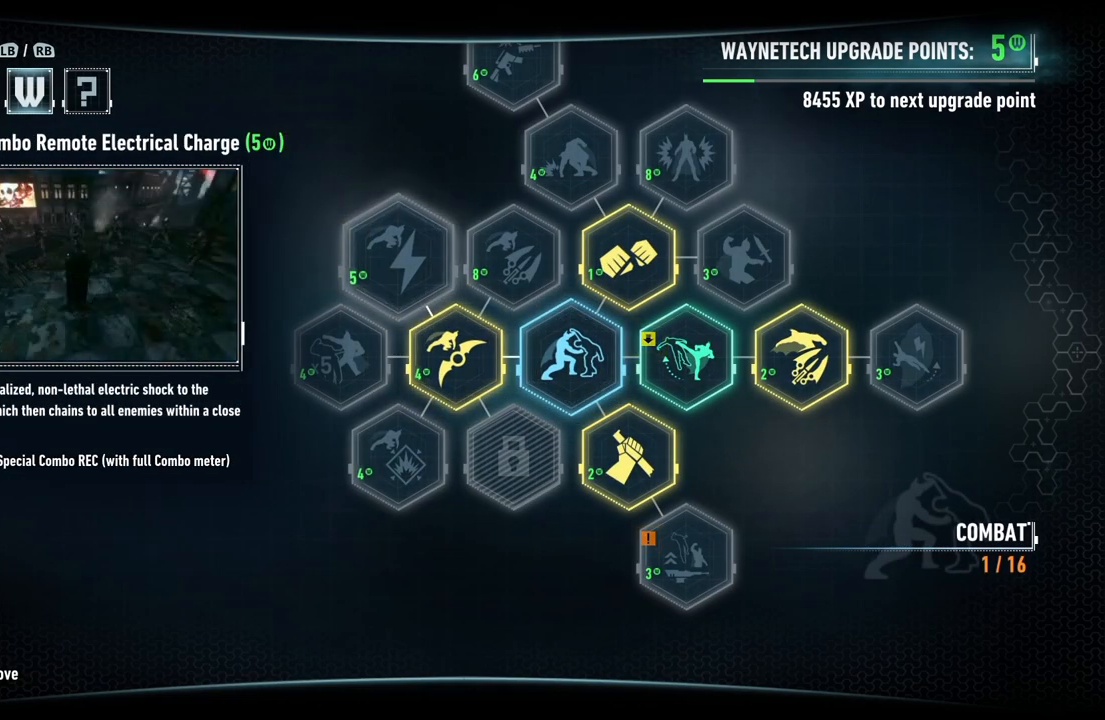
{"buttons": [], "left_stick": "left", "right_stick": "center", "events": [[350, "left_stick", "down-left"], [483, "left_stick", "left"]]}
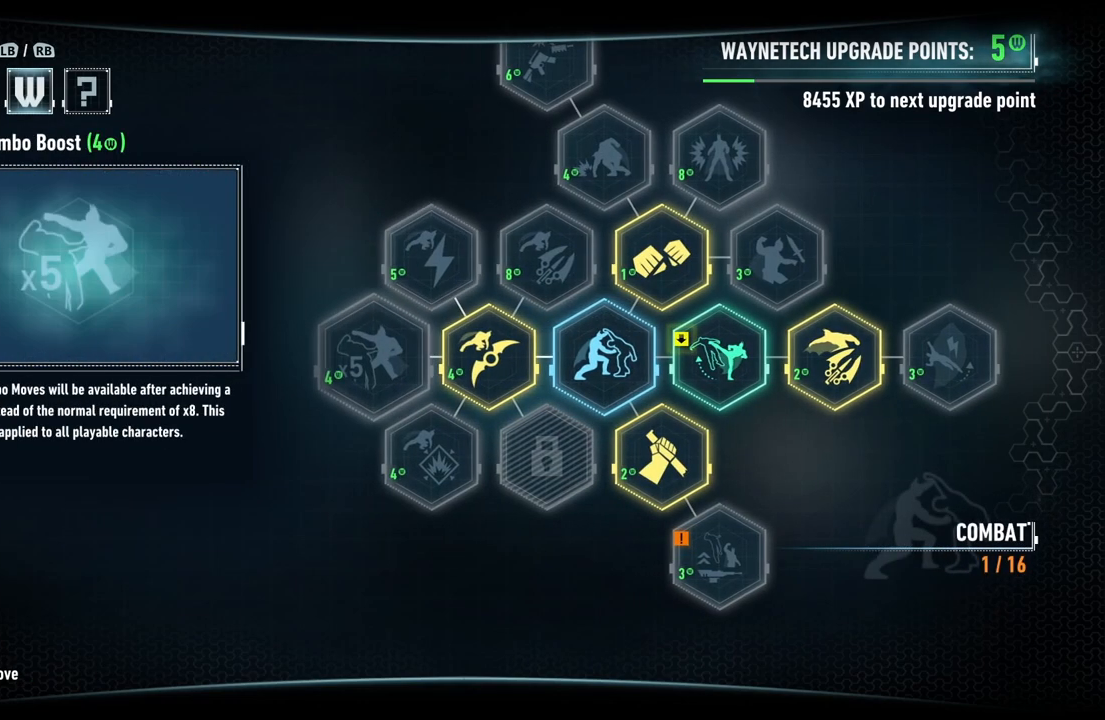
{"buttons": [], "left_stick": "center", "right_stick": "center", "events": [[17, "left_stick", "center"]]}